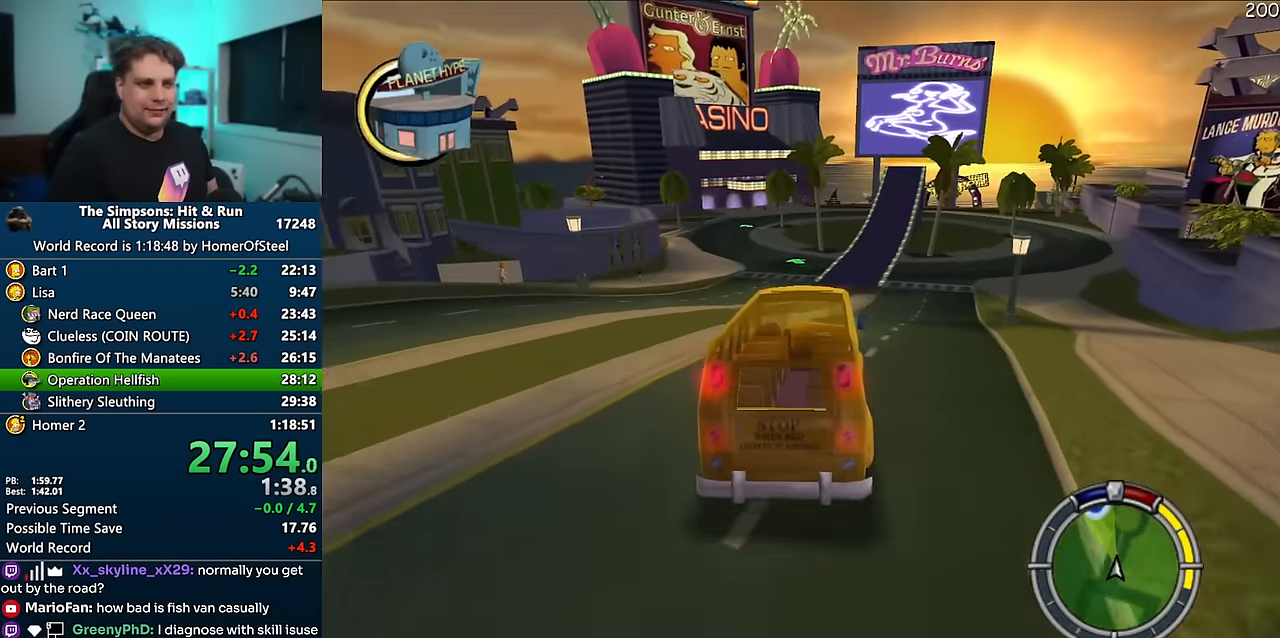
Gameplay with a controller (Xbox layout); each line is a JSON object with the inputs held at the frame after it (dt_ms = milliseconds from this image to that frame). "events" lists button and stick changes between this image and that frame as [ms after this image, input, new state], when the widget could be followed in between. Not read: B DPAD_LEFT L3 R3.
{"dt_ms": 1000, "buttons": ["A"], "left_stick": "center", "right_stick": "center", "events": [[83, "left_stick", "left"], [250, "left_stick", "center"], [650, "left_stick", "right"], [800, "left_stick", "center"]]}
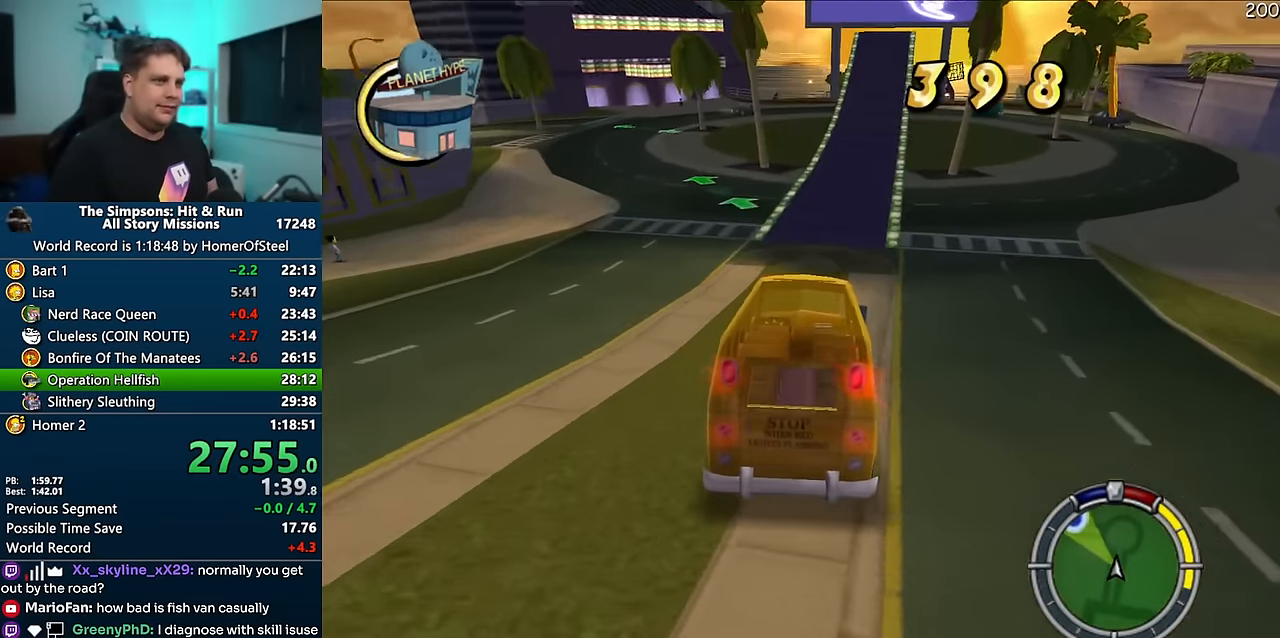
{"dt_ms": 500, "buttons": ["A"], "left_stick": "right", "right_stick": "center", "events": [[50, "left_stick", "right"], [167, "left_stick", "center"], [300, "left_stick", "right"]]}
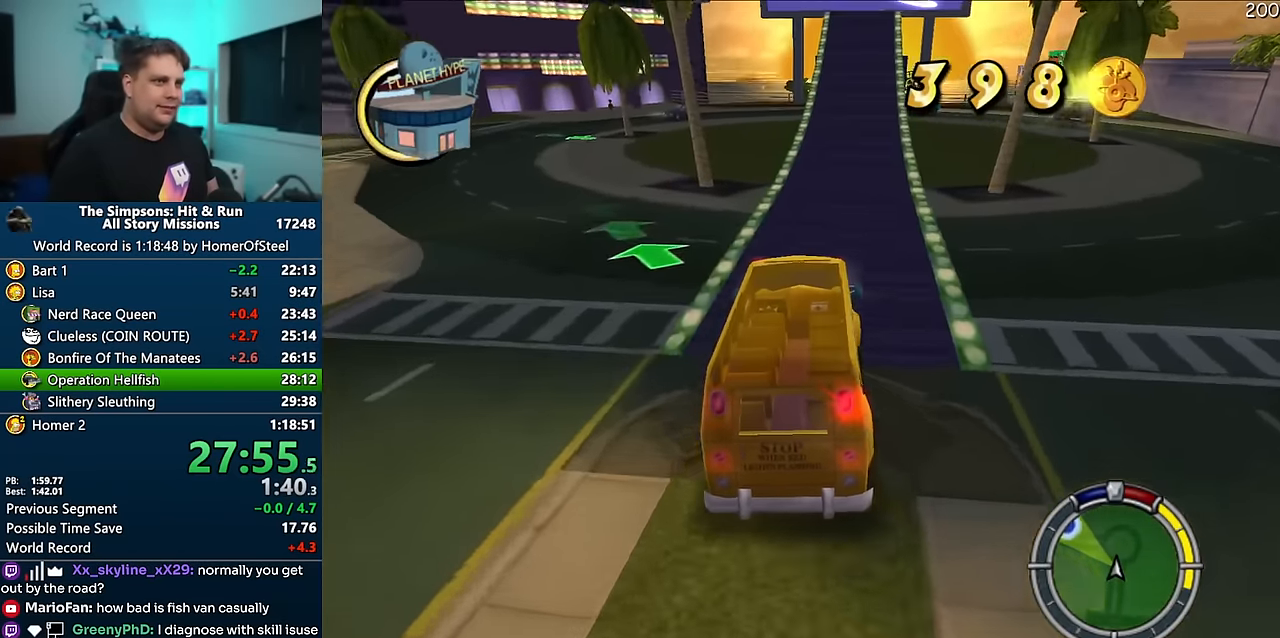
{"dt_ms": 500, "buttons": ["A"], "left_stick": "right", "right_stick": "center", "events": [[350, "left_stick", "center"], [433, "left_stick", "right"]]}
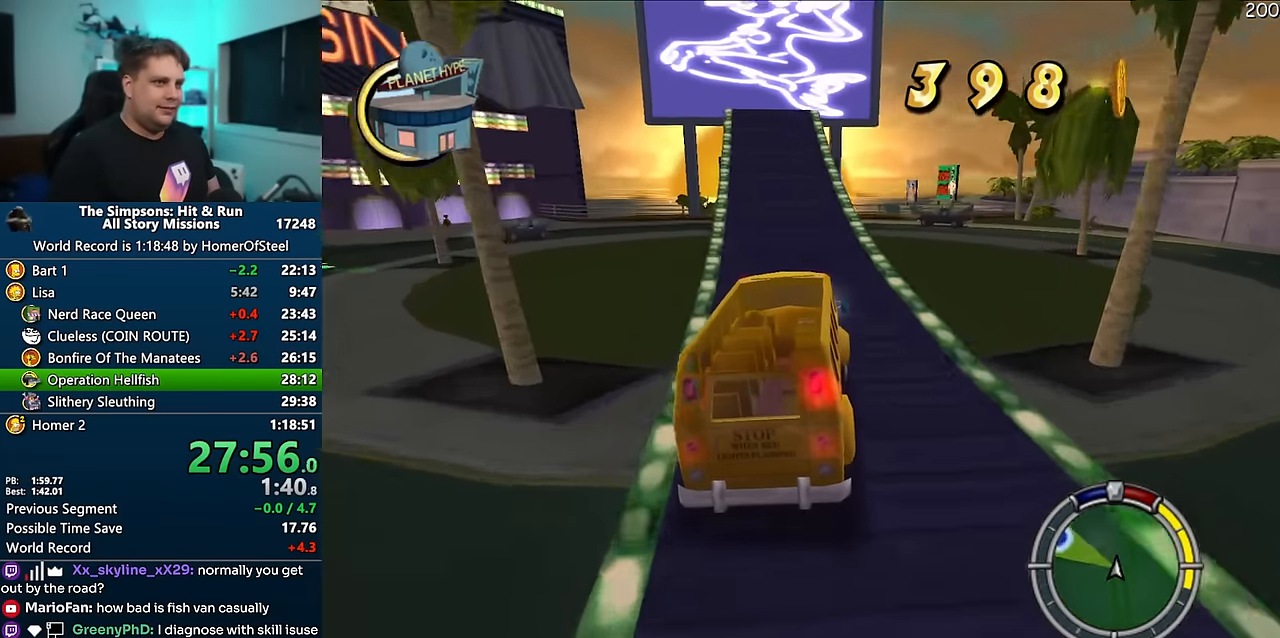
{"dt_ms": 500, "buttons": ["A"], "left_stick": "right", "right_stick": "center", "events": []}
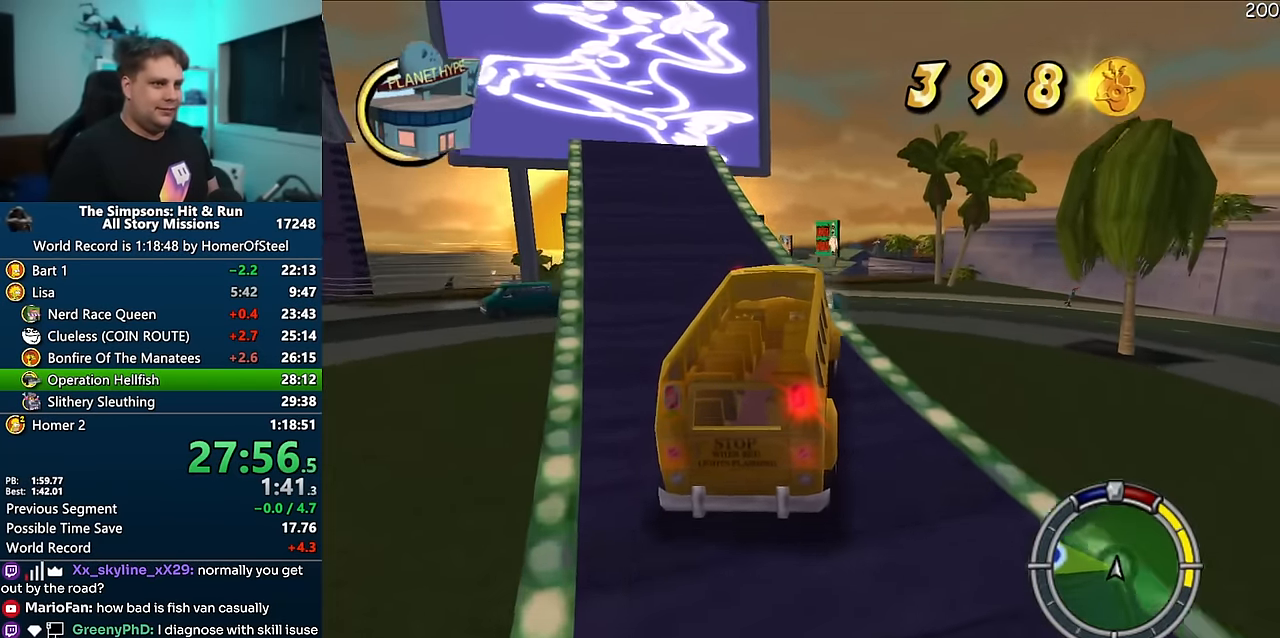
{"dt_ms": 500, "buttons": ["A"], "left_stick": "center", "right_stick": "center", "events": [[350, "left_stick", "center"]]}
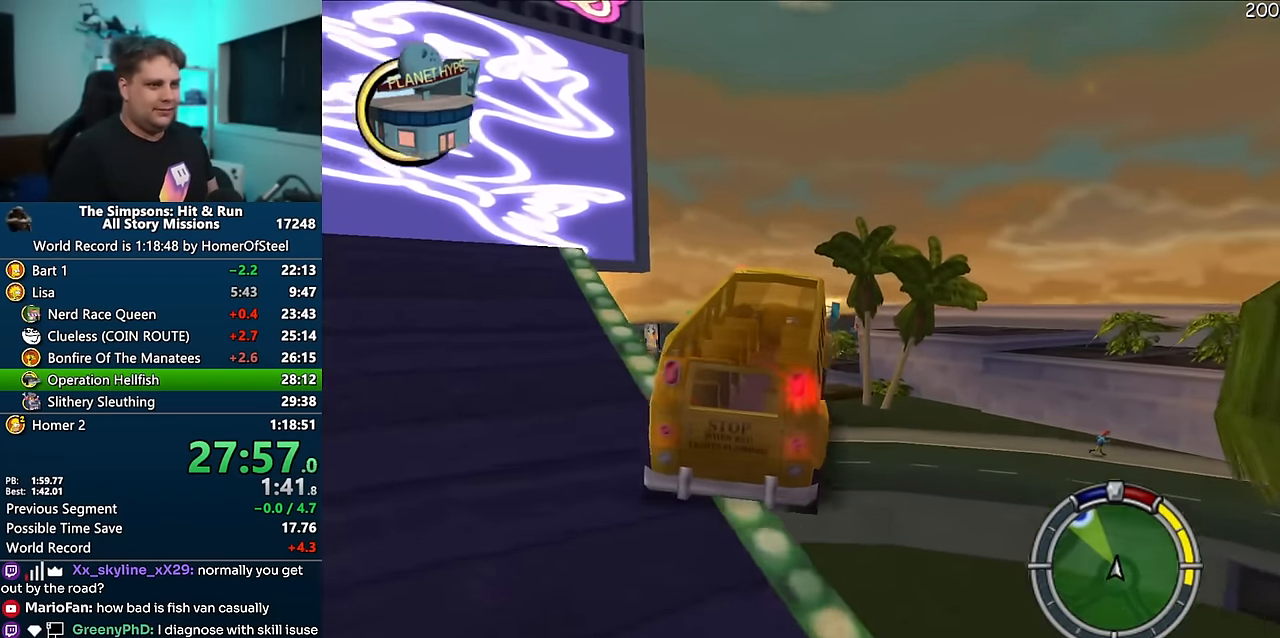
{"dt_ms": 500, "buttons": ["A"], "left_stick": "left", "right_stick": "center", "events": [[167, "left_stick", "left"]]}